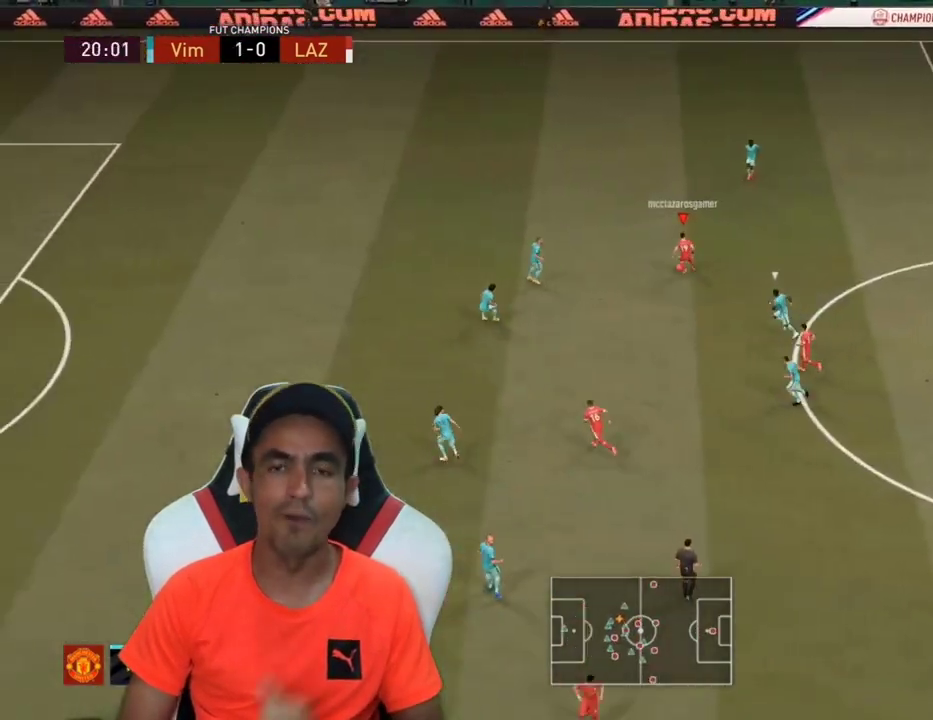
Gameplay with a controller (PlayStation layout); each line is a JSON object with the inputs held at the frame after it. "events" lists button and stick changes between this image and that frame as [ms after this image, input, new state], when the widget could be followed in between.
{"buttons": ["L3"], "left_stick": "down-left", "right_stick": "center", "events": [[67, "CROSS", "down"], [100, "L1", "down"], [167, "CROSS", "up"], [167, "L1", "up"]]}
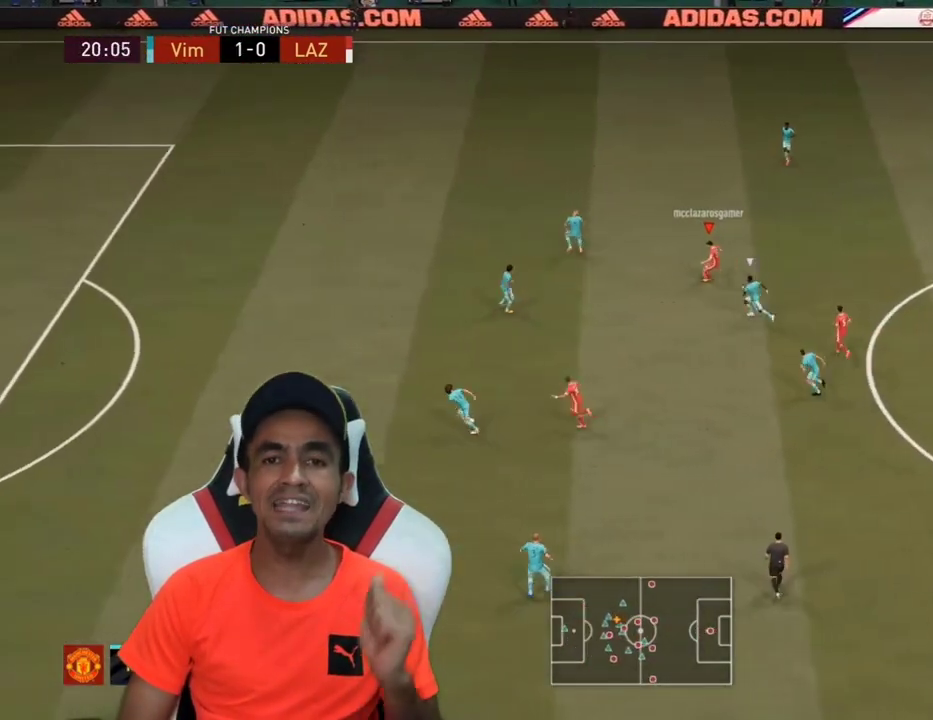
{"buttons": [], "left_stick": "right", "right_stick": "center", "events": [[100, "L3", "up"], [200, "left_stick", "center"], [333, "left_stick", "down-right"], [400, "left_stick", "right"]]}
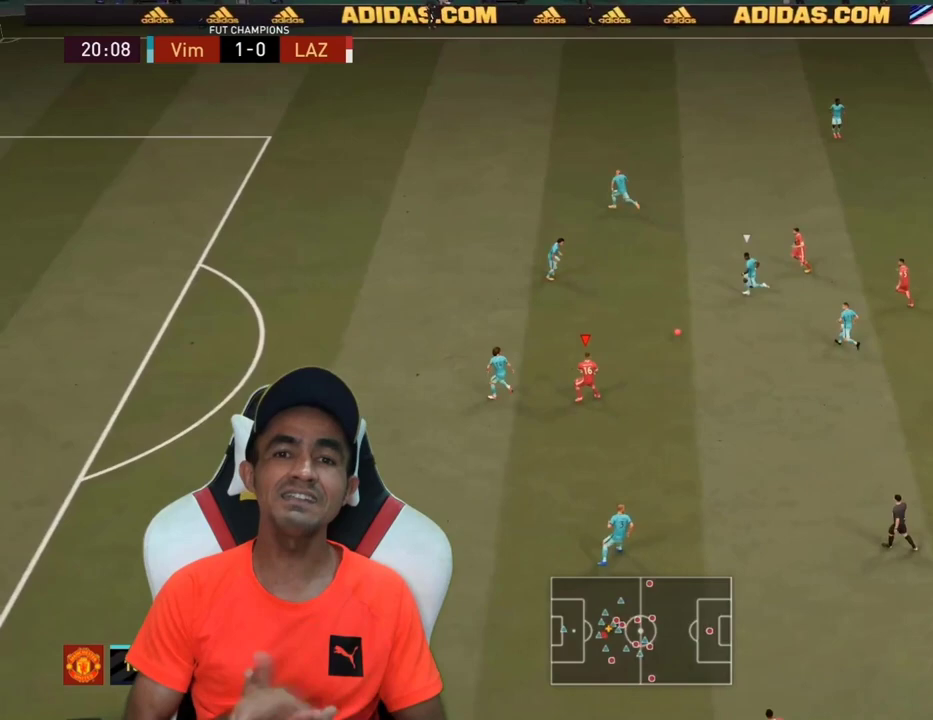
{"buttons": [], "left_stick": "center", "right_stick": "center", "events": [[100, "L3", "down"], [233, "L3", "up"], [367, "right_stick", "right"], [467, "left_stick", "center"], [467, "right_stick", "center"]]}
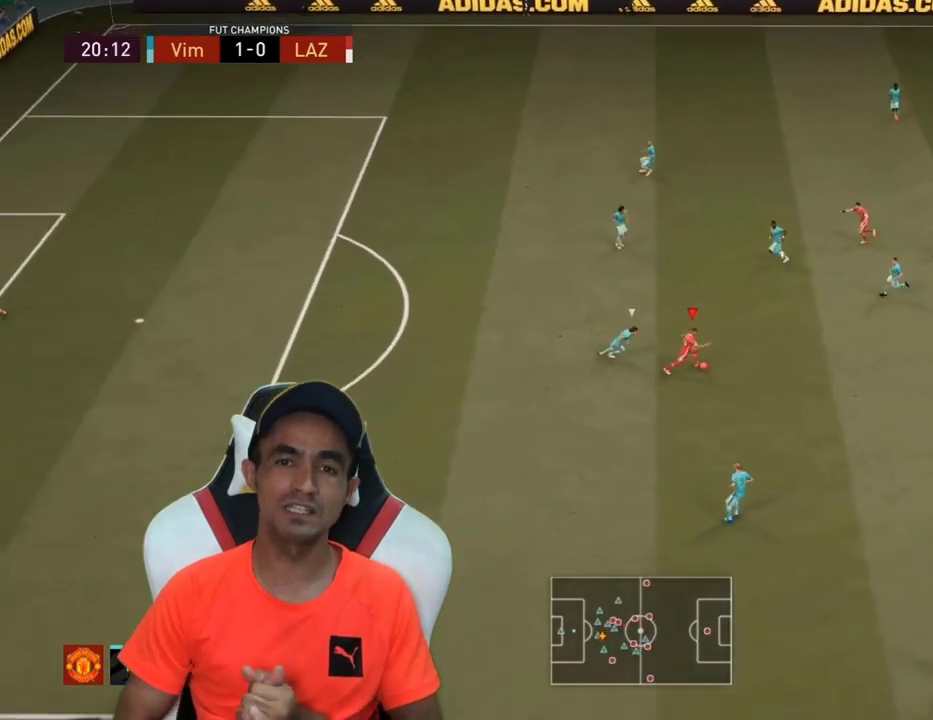
{"buttons": [], "left_stick": "center", "right_stick": "center", "events": [[200, "right_stick", "up-left"], [300, "right_stick", "center"]]}
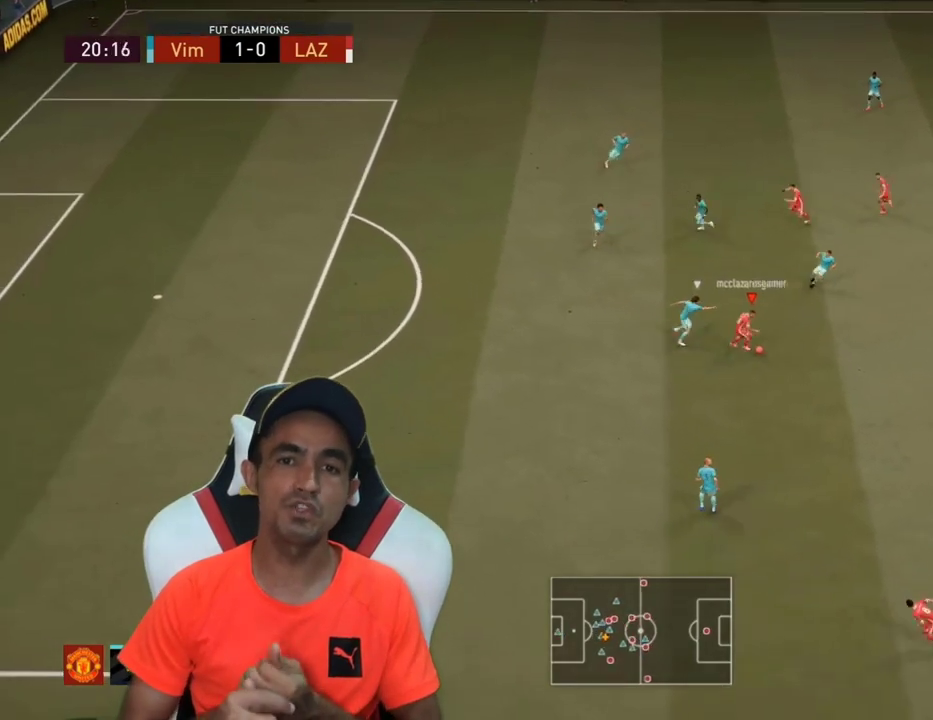
{"buttons": ["CROSS"], "left_stick": "center", "right_stick": "center", "events": [[500, "CROSS", "down"]]}
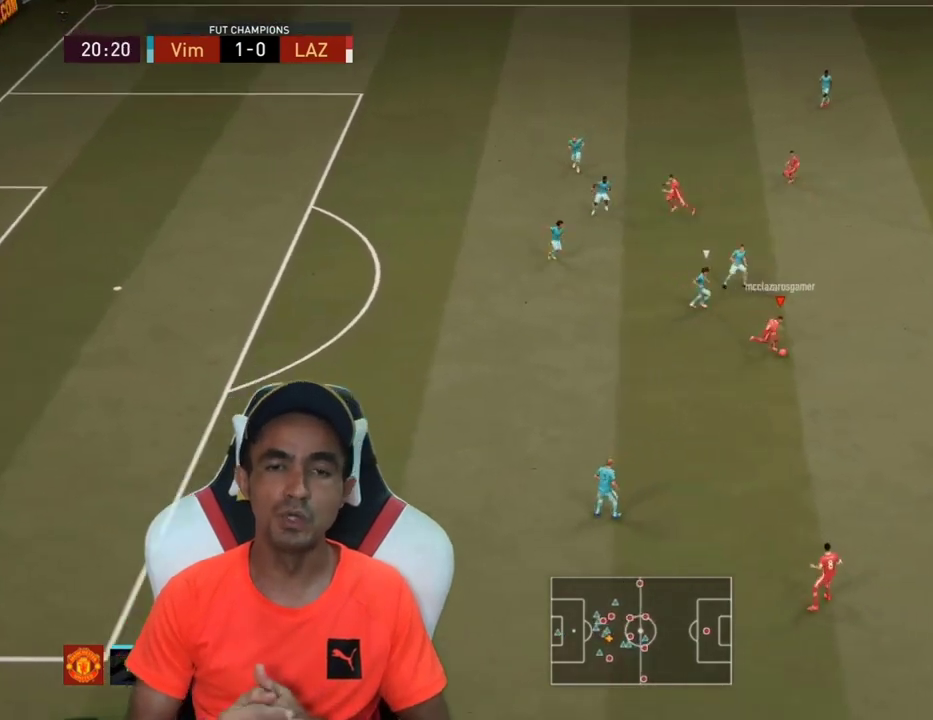
{"buttons": [], "left_stick": "up", "right_stick": "center", "events": [[33, "L1", "down"], [33, "left_stick", "up"], [133, "CROSS", "up"], [167, "L1", "up"]]}
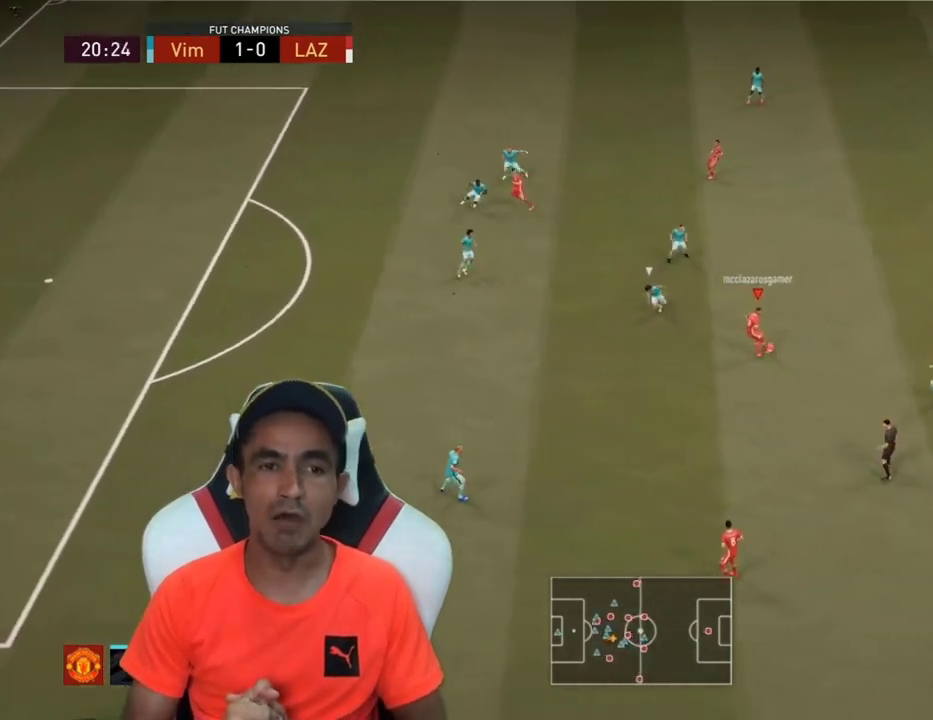
{"buttons": [], "left_stick": "up-left", "right_stick": "center", "events": [[200, "left_stick", "up-left"]]}
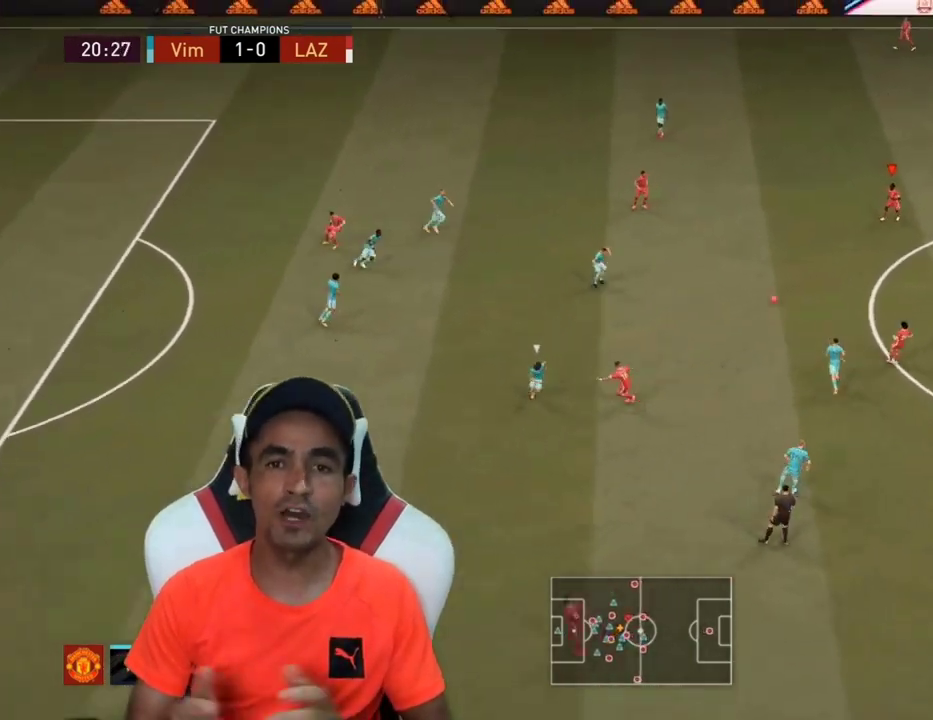
{"buttons": ["L1"], "left_stick": "up-left", "right_stick": "center", "events": [[100, "left_stick", "center"], [233, "L1", "down"], [233, "left_stick", "up-left"], [333, "L1", "up"], [433, "L1", "down"]]}
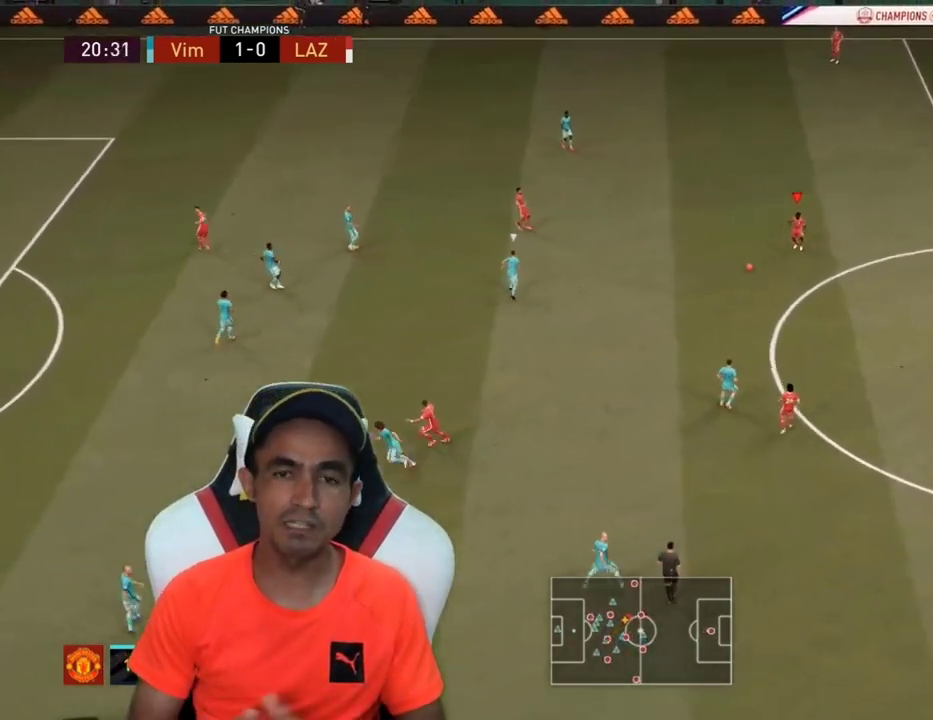
{"buttons": [], "left_stick": "up-left", "right_stick": "center", "events": [[67, "L1", "up"], [300, "TRIANGLE", "down"], [500, "TRIANGLE", "up"]]}
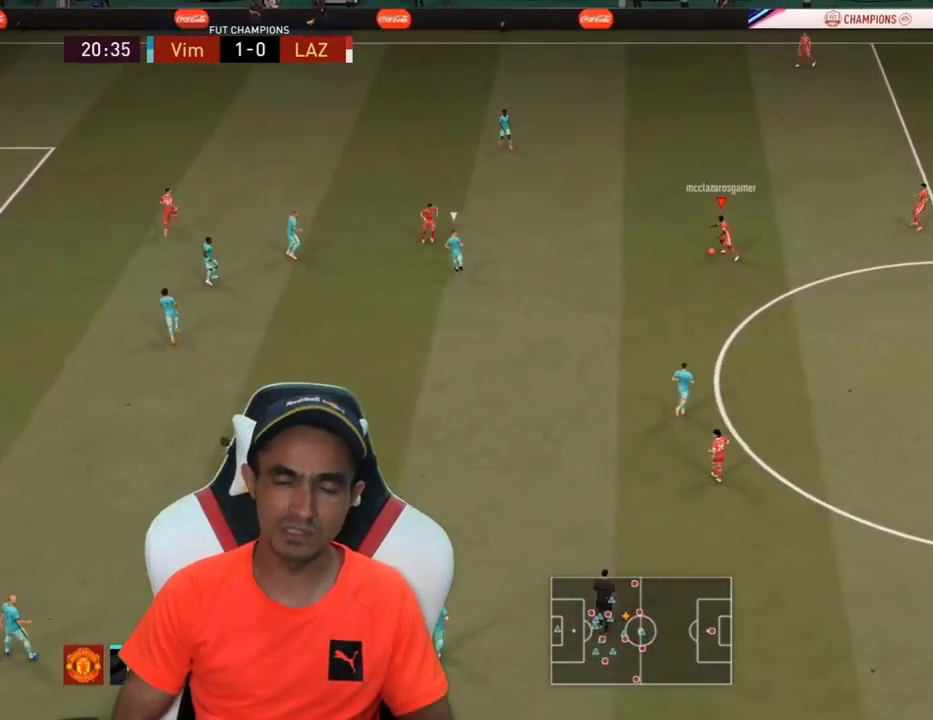
{"buttons": [], "left_stick": "up-left", "right_stick": "center", "events": []}
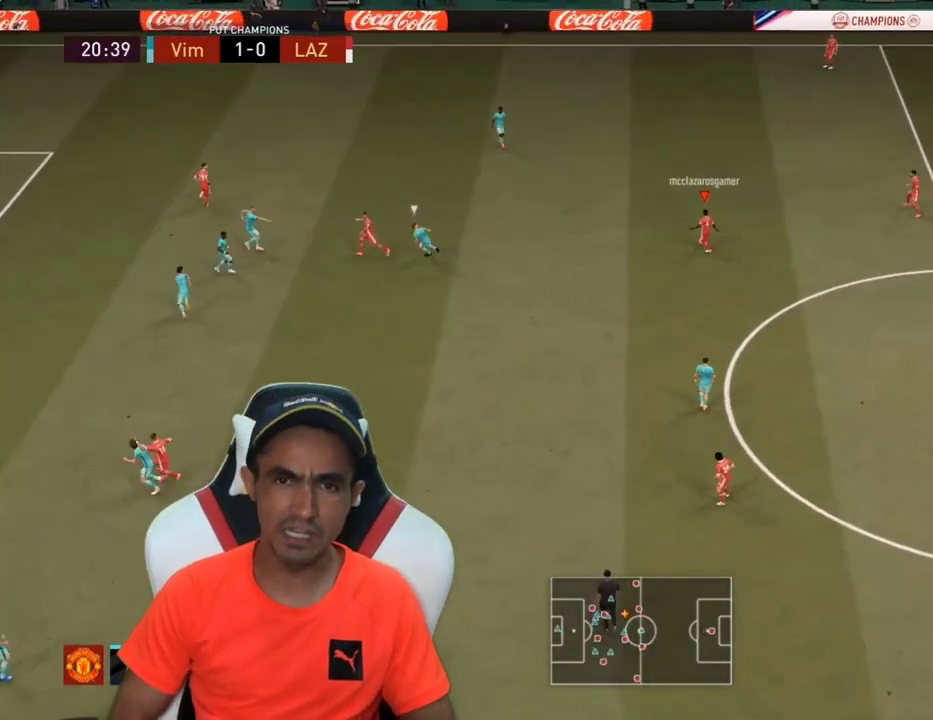
{"buttons": ["R2"], "left_stick": "left", "right_stick": "center", "events": [[400, "R2", "down"], [433, "left_stick", "left"]]}
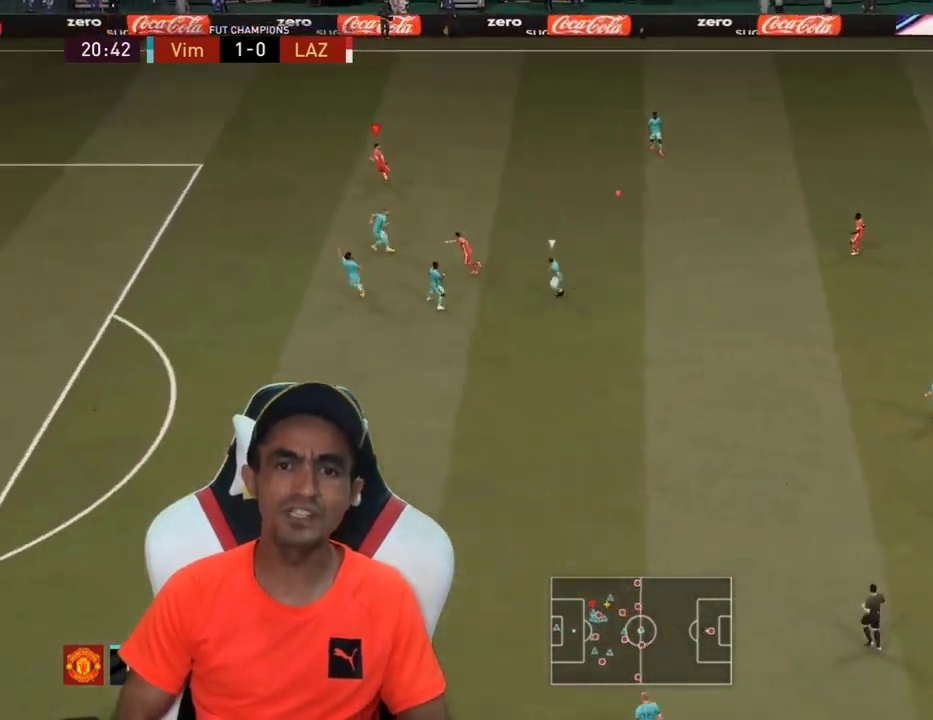
{"buttons": ["R2"], "left_stick": "left", "right_stick": "center", "events": []}
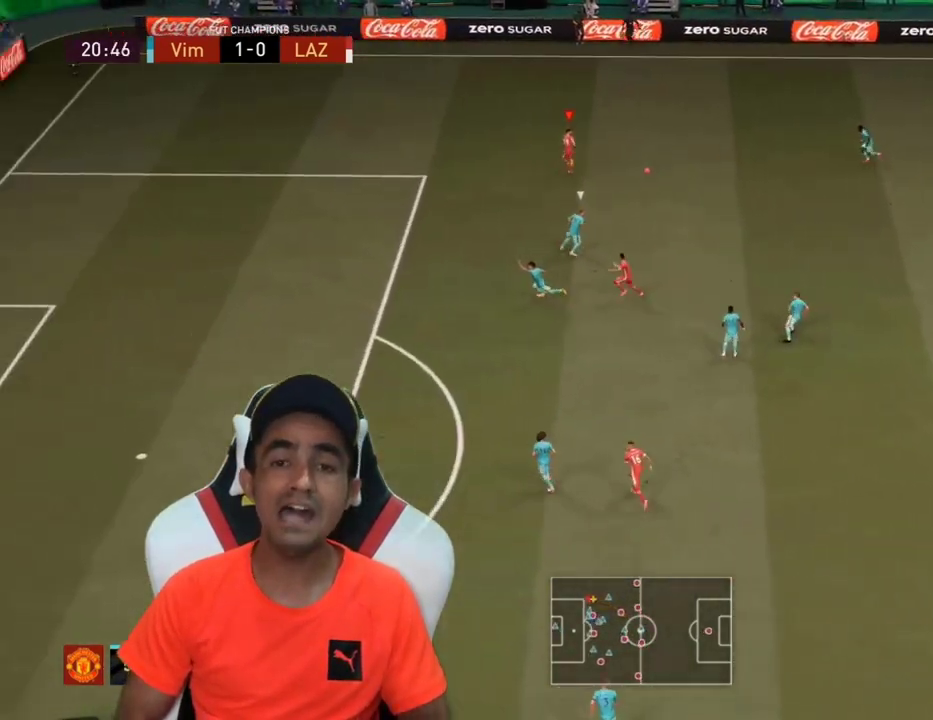
{"buttons": ["R2"], "left_stick": "left", "right_stick": "center", "events": []}
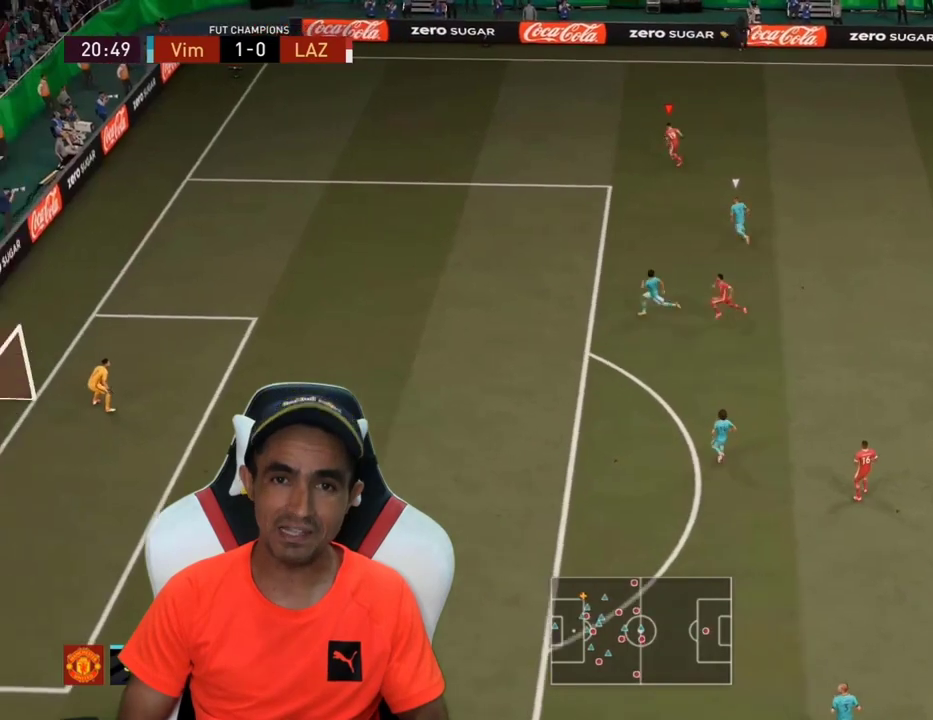
{"buttons": [], "left_stick": "center", "right_stick": "center", "events": [[300, "R2", "up"], [400, "left_stick", "center"]]}
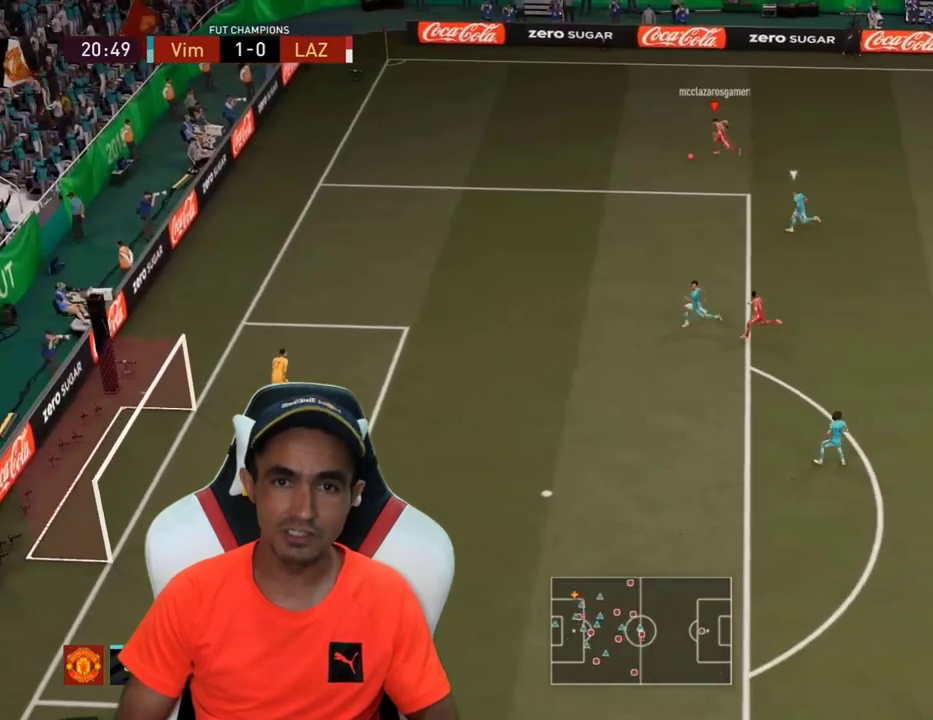
{"buttons": [], "left_stick": "center", "right_stick": "center", "events": []}
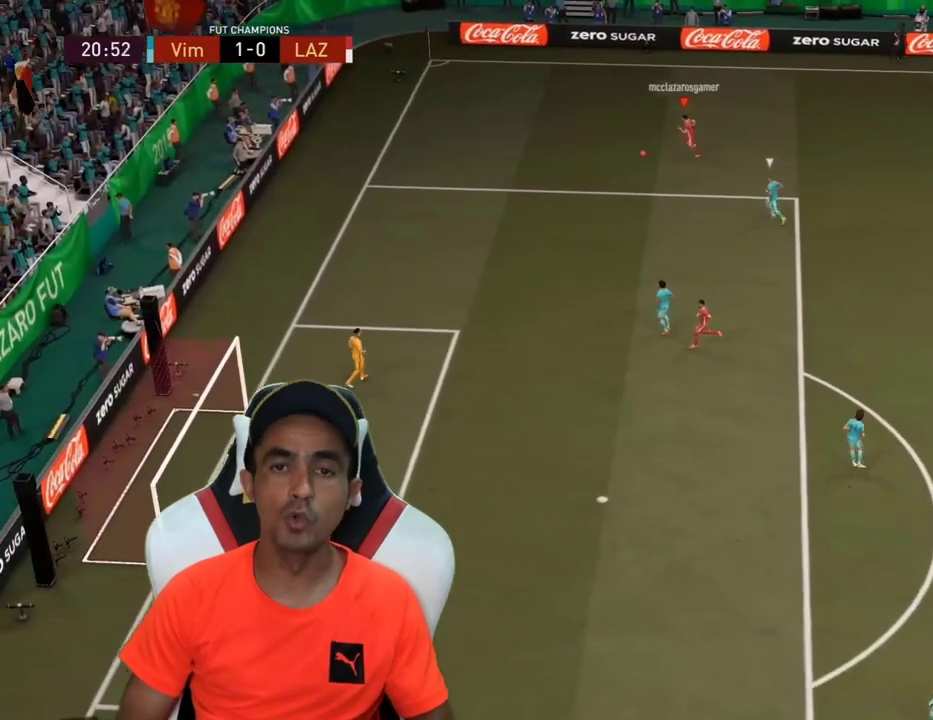
{"buttons": ["CROSS", "R1"], "left_stick": "up", "right_stick": "center", "events": [[333, "L1", "down"], [333, "left_stick", "up"], [433, "CROSS", "down"], [433, "L1", "up"], [500, "R1", "down"]]}
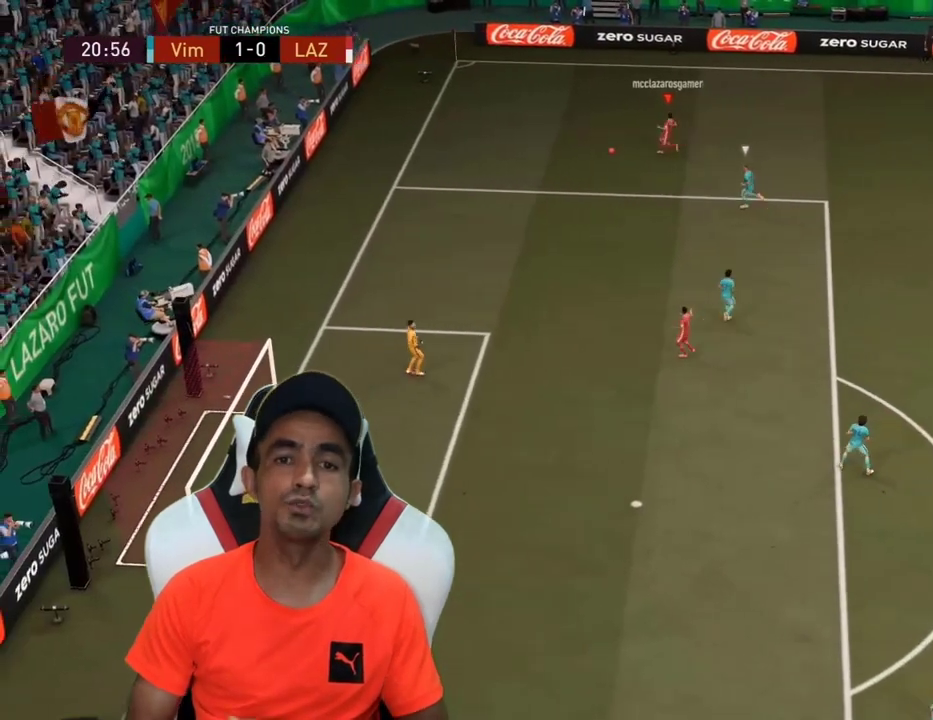
{"buttons": [], "left_stick": "left", "right_stick": "center", "events": [[100, "CROSS", "up"], [133, "R1", "up"], [200, "CIRCLE", "down"], [300, "CIRCLE", "up"], [433, "left_stick", "left"]]}
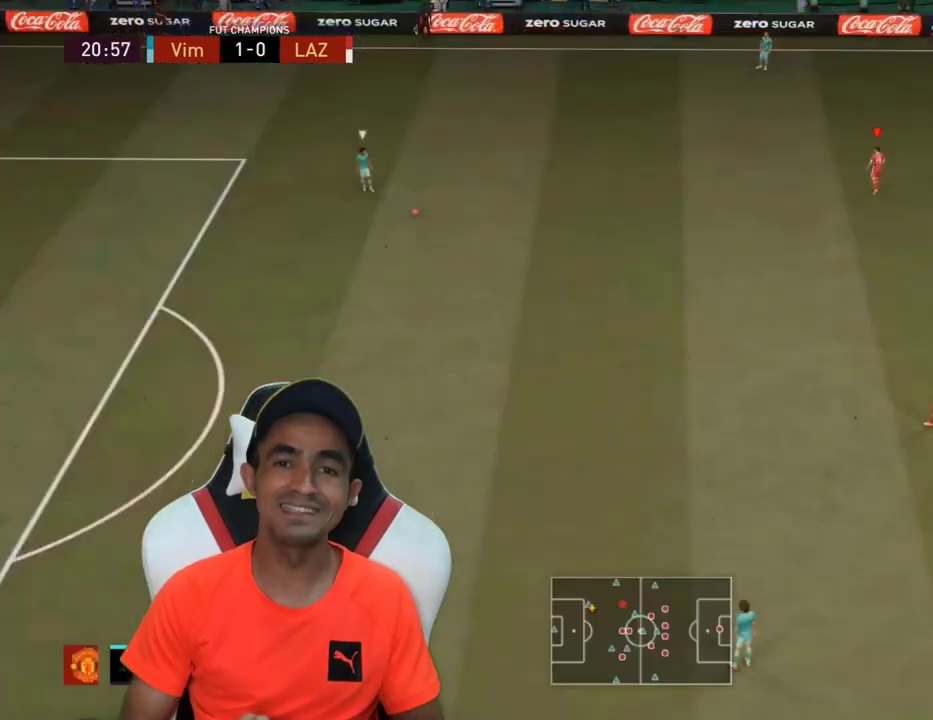
{"buttons": [], "left_stick": "down-left", "right_stick": "center", "events": [[67, "L2", "down"], [100, "R2", "down"], [233, "L2", "up"], [233, "R2", "up"], [233, "left_stick", "down-left"], [367, "left_stick", "center"], [500, "left_stick", "down-left"]]}
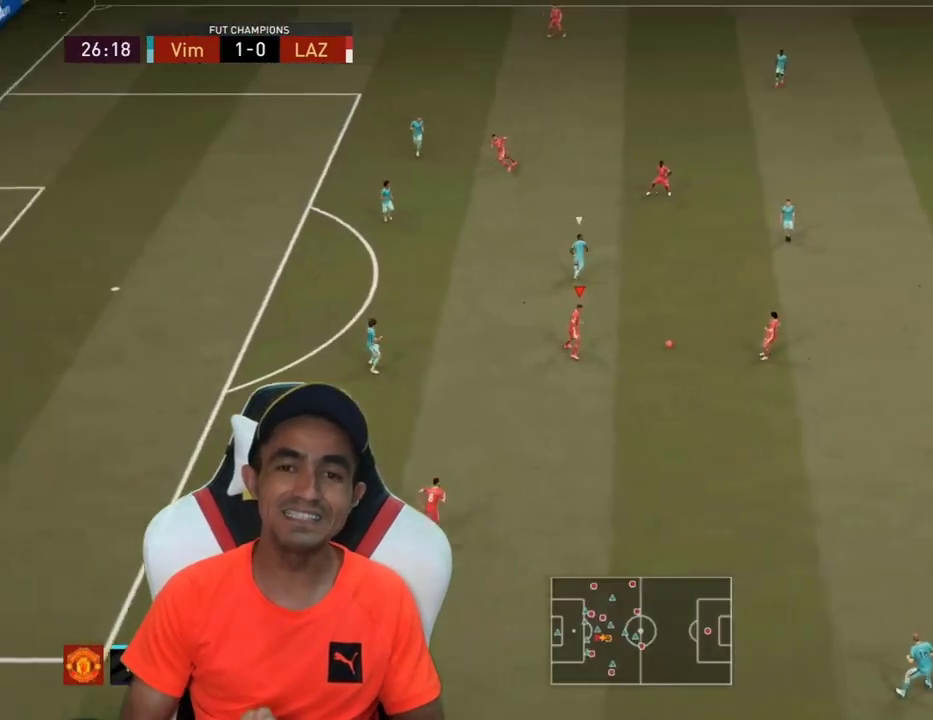
{"buttons": [], "left_stick": "down-left", "right_stick": "center", "events": []}
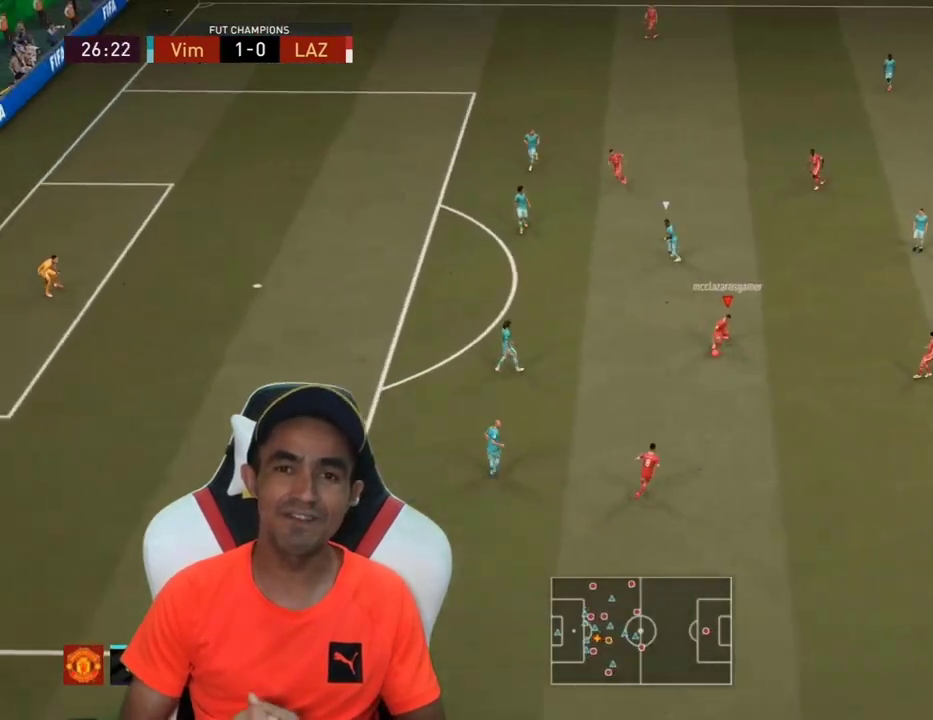
{"buttons": [], "left_stick": "down-left", "right_stick": "center", "events": []}
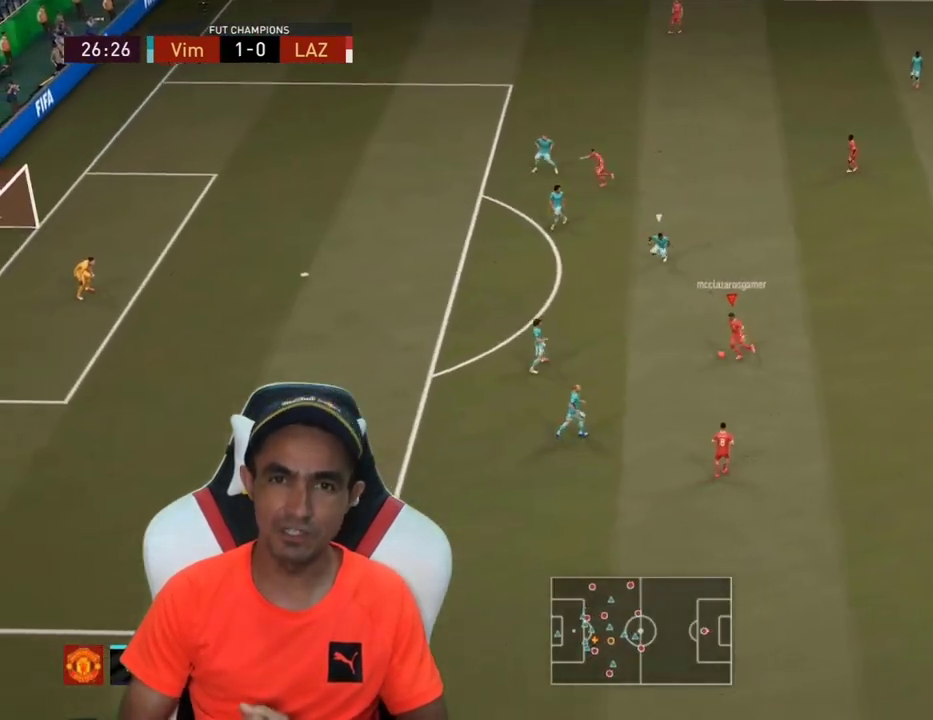
{"buttons": ["L3"], "left_stick": "down", "right_stick": "center", "events": [[133, "left_stick", "down"], [300, "L3", "down"]]}
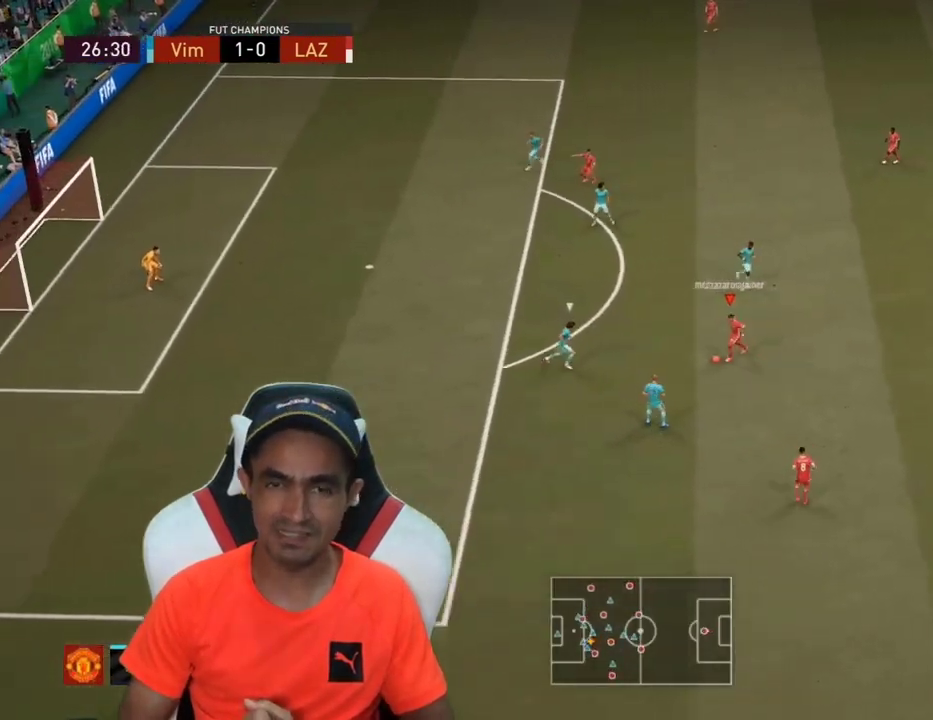
{"buttons": [], "left_stick": "up-right", "right_stick": "center", "events": [[133, "left_stick", "down-right"], [367, "L3", "up"], [433, "left_stick", "up-right"]]}
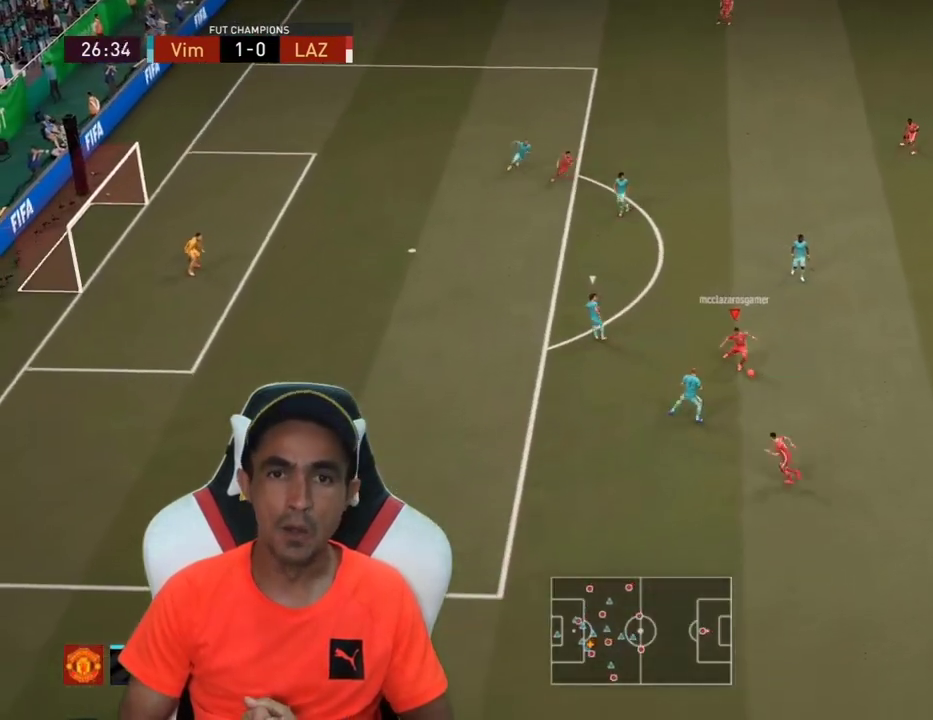
{"buttons": [], "left_stick": "up-left", "right_stick": "center", "events": [[67, "left_stick", "up"], [267, "left_stick", "up-left"]]}
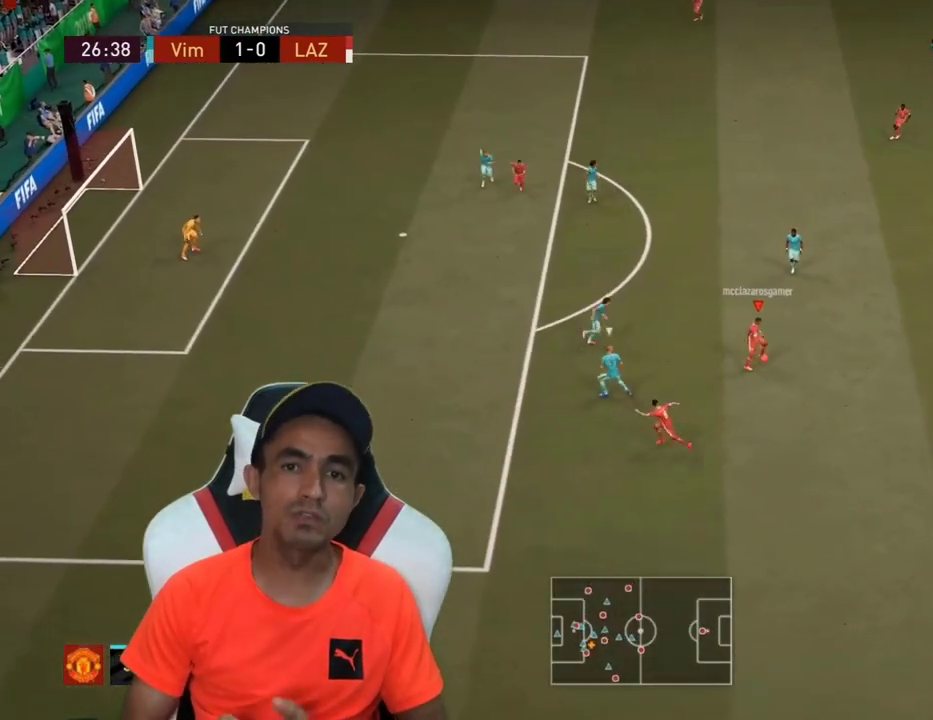
{"buttons": ["L3"], "left_stick": "up-left", "right_stick": "center", "events": [[67, "CROSS", "down"], [100, "L3", "down"], [133, "CROSS", "up"]]}
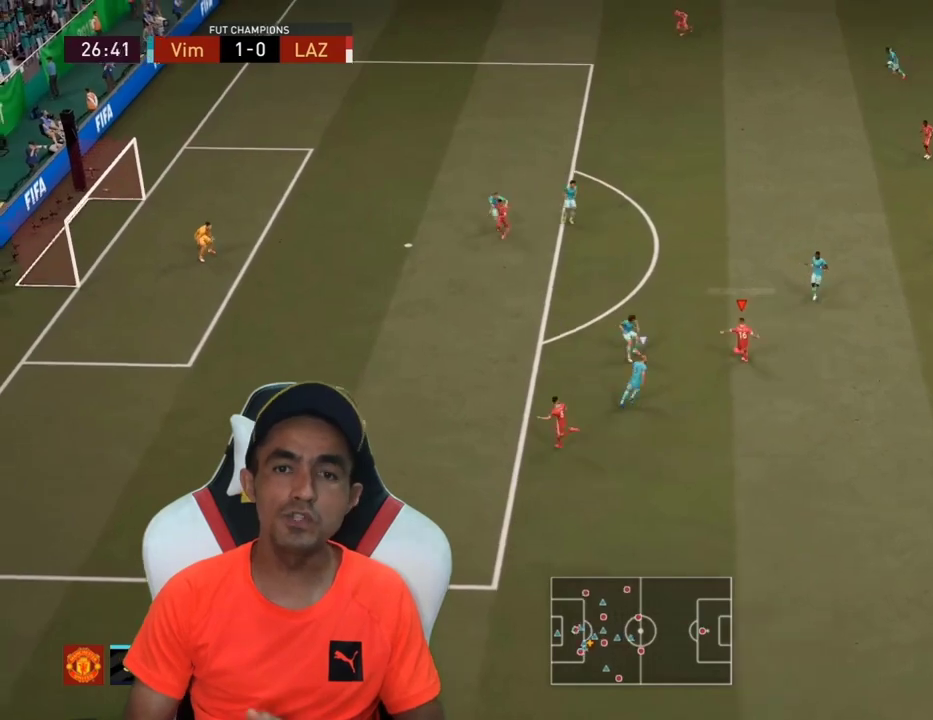
{"buttons": [], "left_stick": "center", "right_stick": "center", "events": [[167, "L3", "up"], [233, "left_stick", "down-left"], [367, "left_stick", "down-right"], [433, "left_stick", "center"]]}
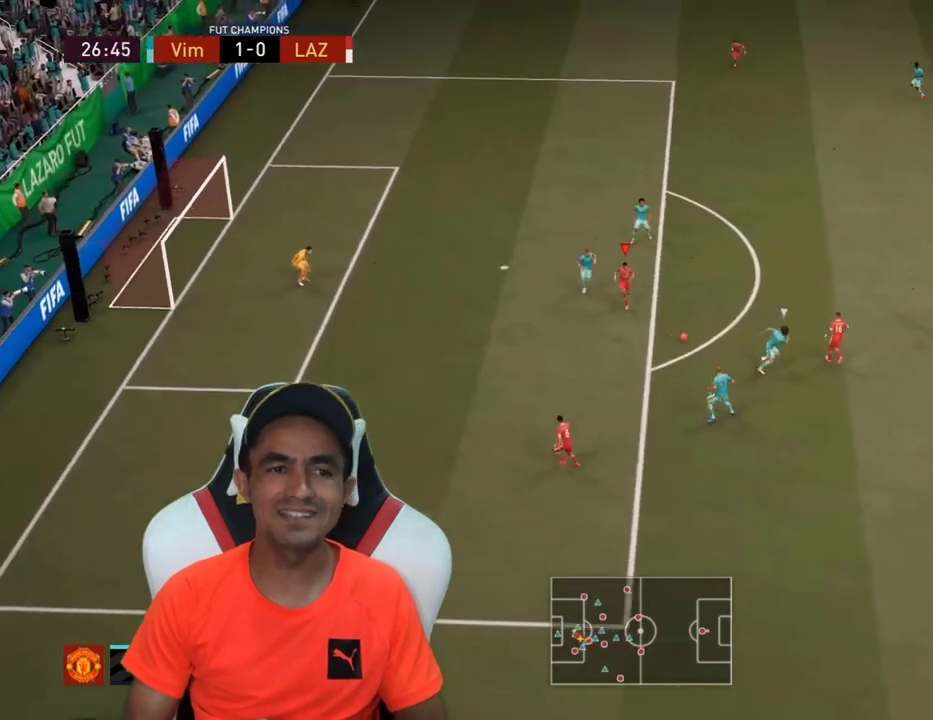
{"buttons": ["L3"], "left_stick": "up", "right_stick": "center", "events": [[33, "CROSS", "down"], [33, "SQUARE", "down"], [33, "left_stick", "up-right"], [167, "SQUARE", "up"], [200, "CROSS", "up"], [200, "L3", "down"], [467, "left_stick", "up"]]}
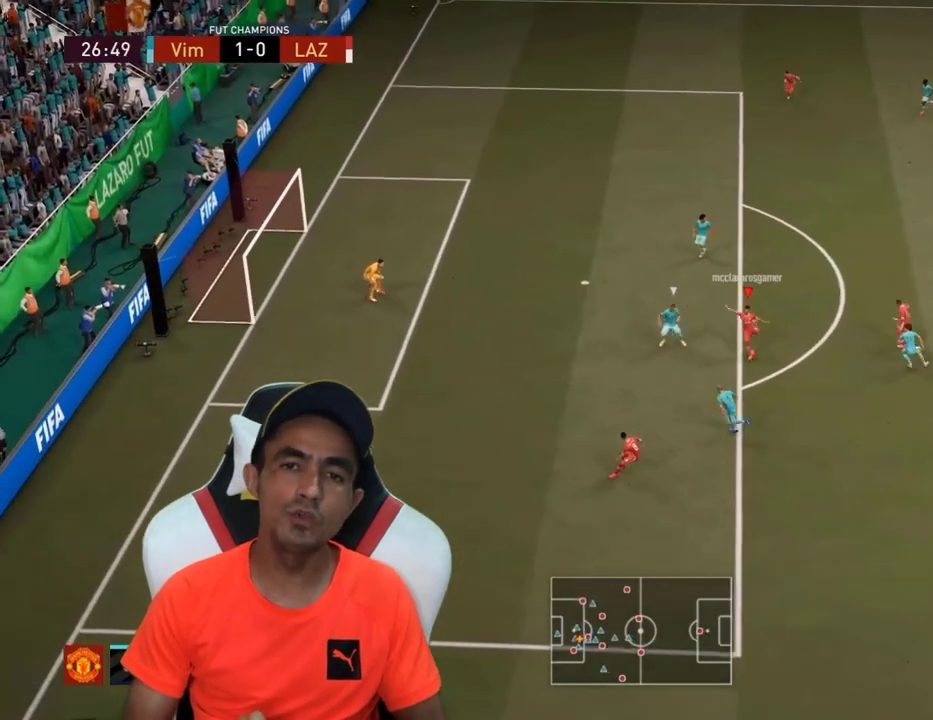
{"buttons": ["L3"], "left_stick": "up-left", "right_stick": "center", "events": [[300, "left_stick", "up-left"], [333, "CIRCLE", "down"], [333, "R1", "down"], [467, "CIRCLE", "up"], [467, "R1", "up"]]}
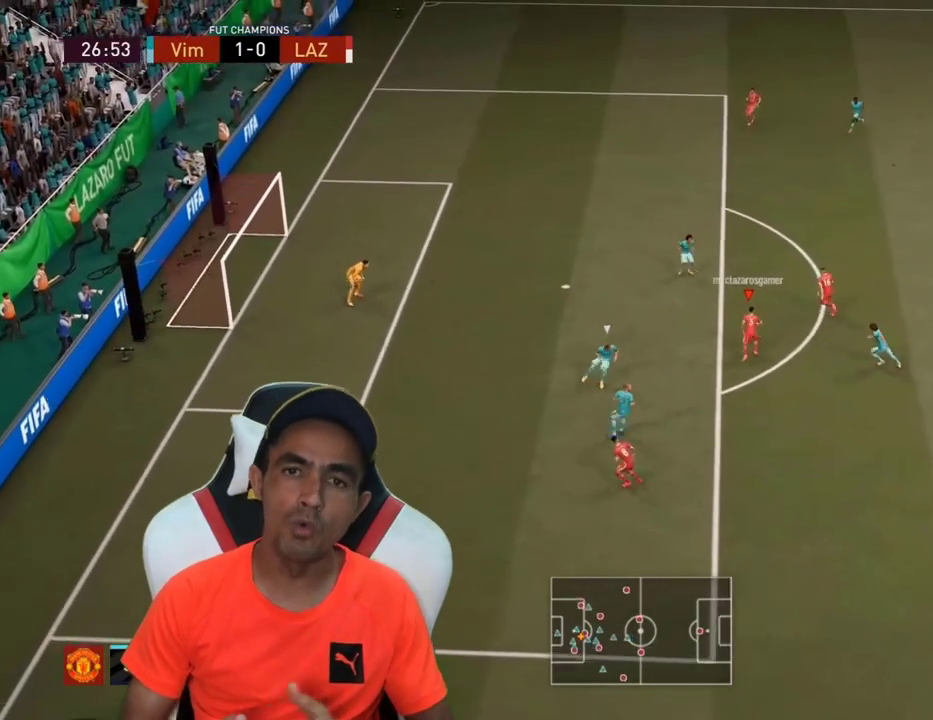
{"buttons": ["L3"], "left_stick": "up-left", "right_stick": "center", "events": []}
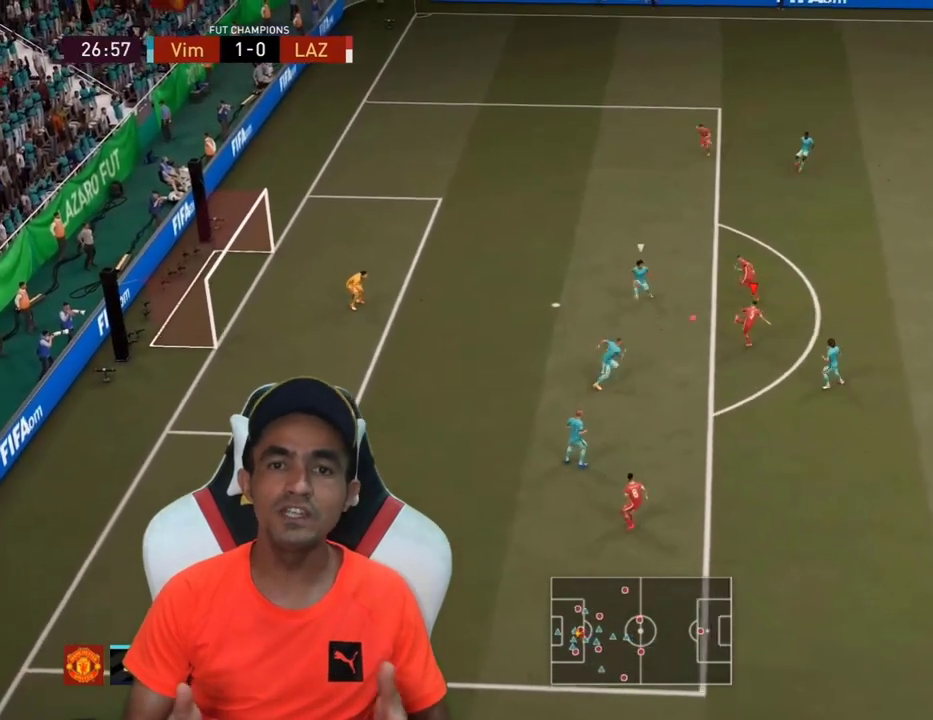
{"buttons": [], "left_stick": "center", "right_stick": "center", "events": [[233, "L3", "up"], [333, "left_stick", "center"]]}
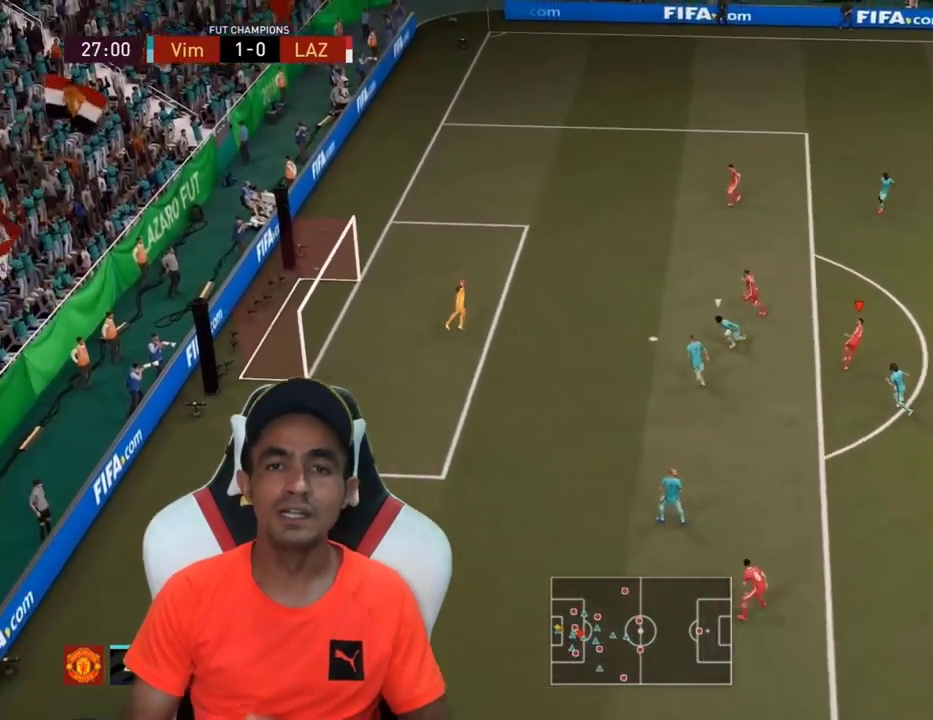
{"buttons": [], "left_stick": "center", "right_stick": "center", "events": []}